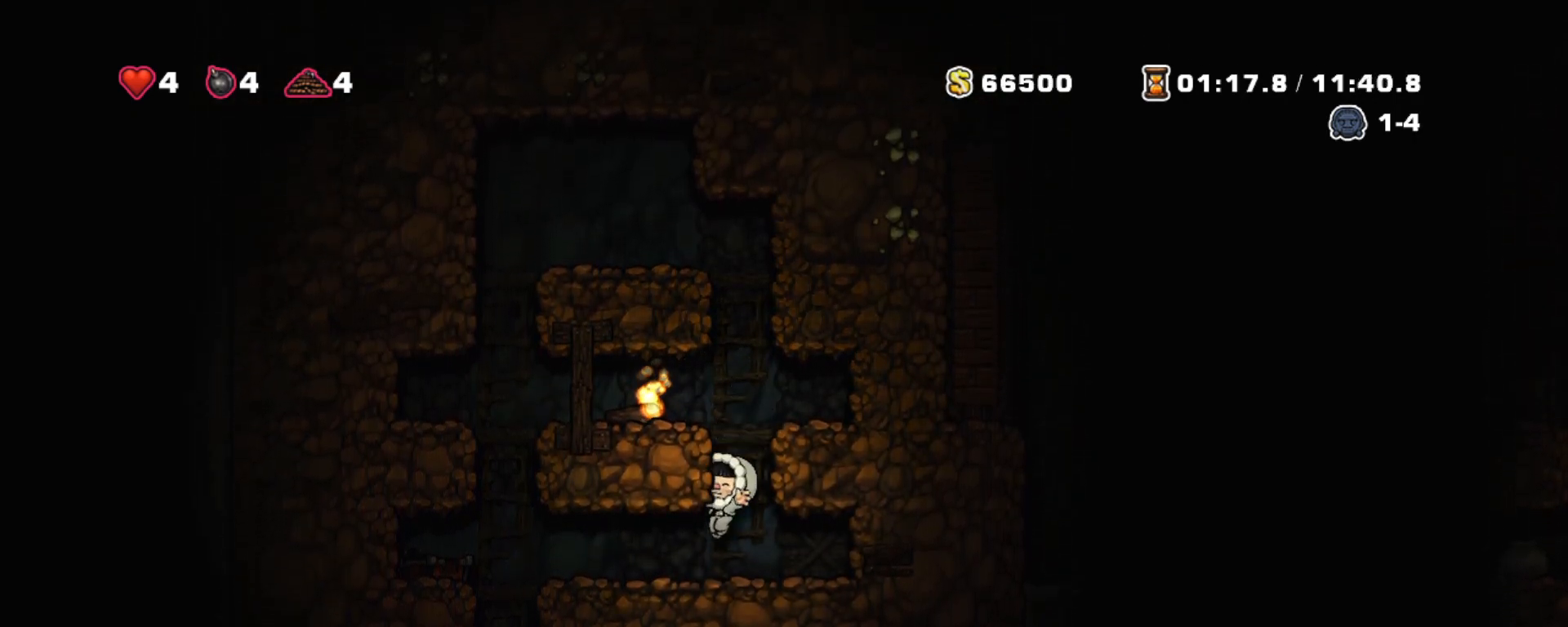
Gameplay with keyboard; each line is a JSON object with the keys held at the frame after it. "events" lists presses ("down") and releases ("up") of "a", "down", "escape", "left", "right", "s", "shift", "space", "tab", "up", "x" and "z" between this image and that frame as [ms after this image, input, new state], when the widget could be followed in between. No other keys are recorded. Mouse input is not recorded.
{"keys": ["left"], "events": [[100, "z", "down"], [233, "z", "up"]]}
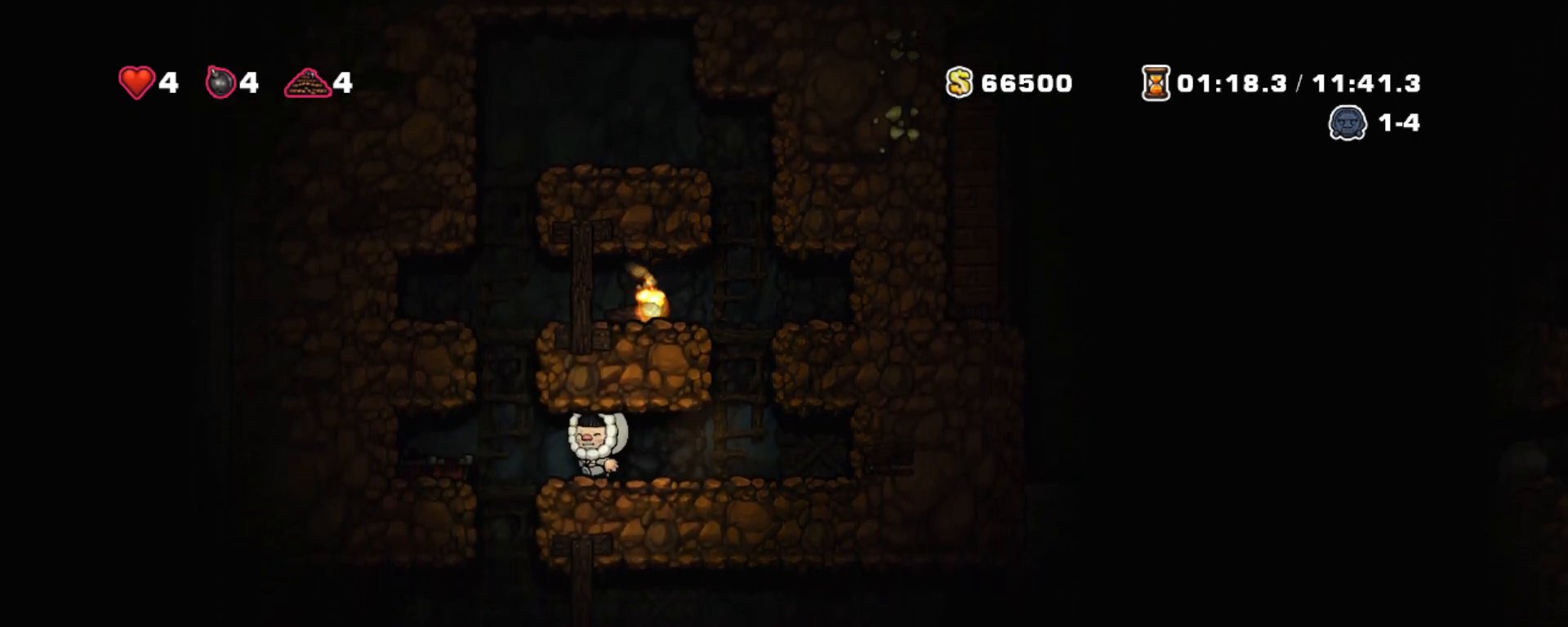
{"keys": ["right"], "events": [[333, "right", "down"], [333, "z", "down"], [383, "left", "up"], [483, "z", "up"]]}
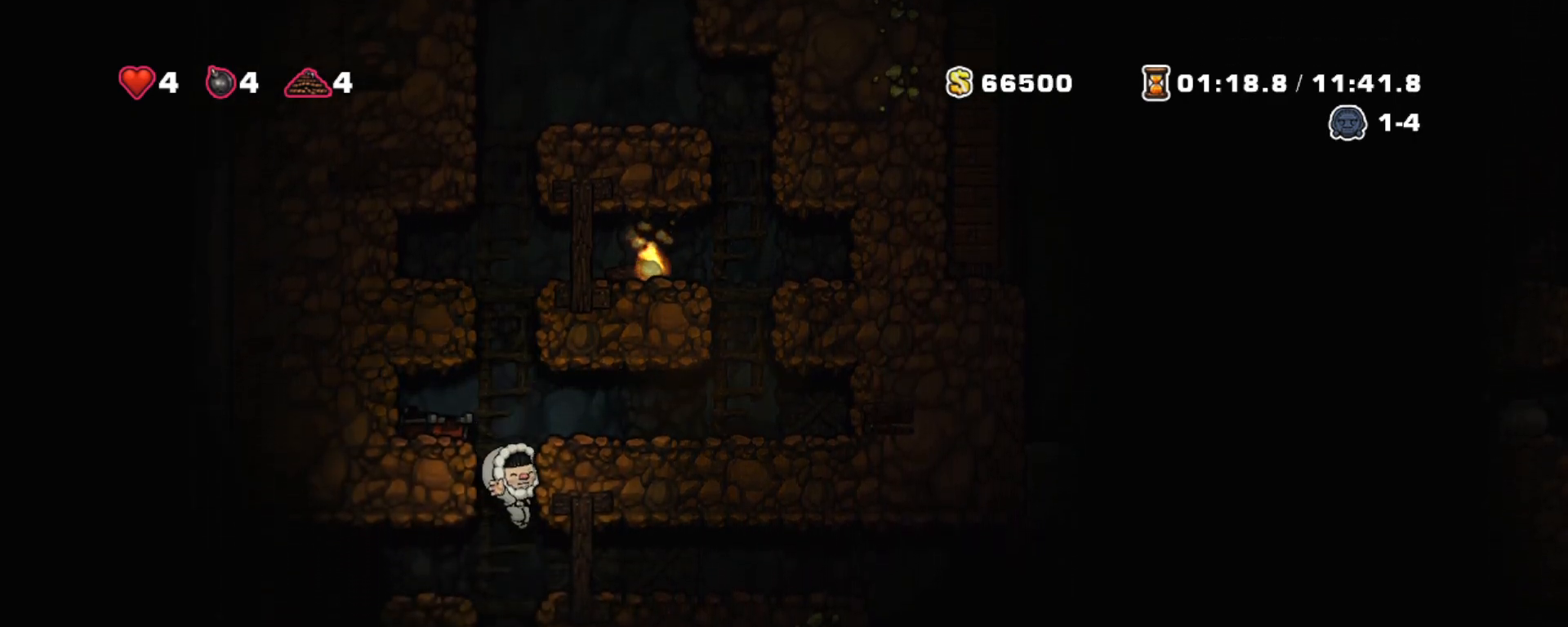
{"keys": ["left"], "events": [[167, "z", "down"], [350, "z", "up"], [400, "left", "down"], [450, "right", "up"]]}
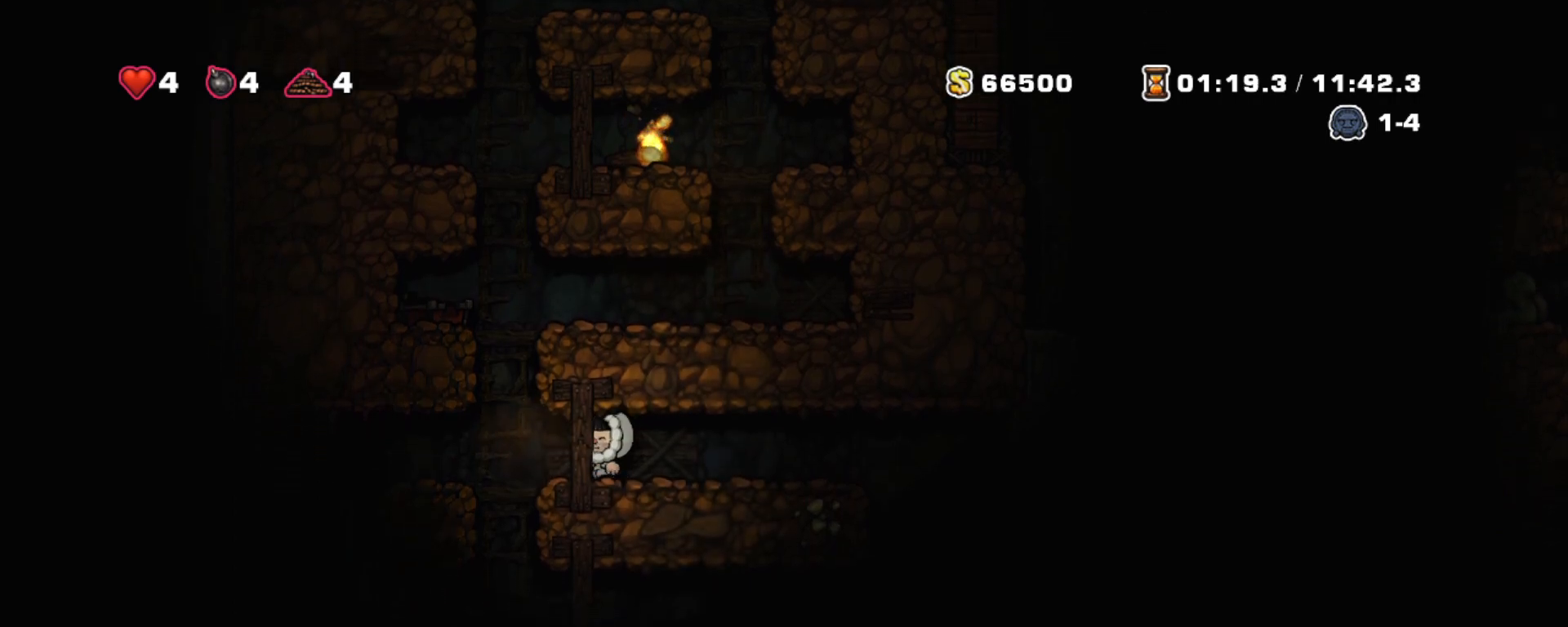
{"keys": ["right", "z"], "events": [[317, "right", "down"], [317, "z", "down"], [417, "left", "up"]]}
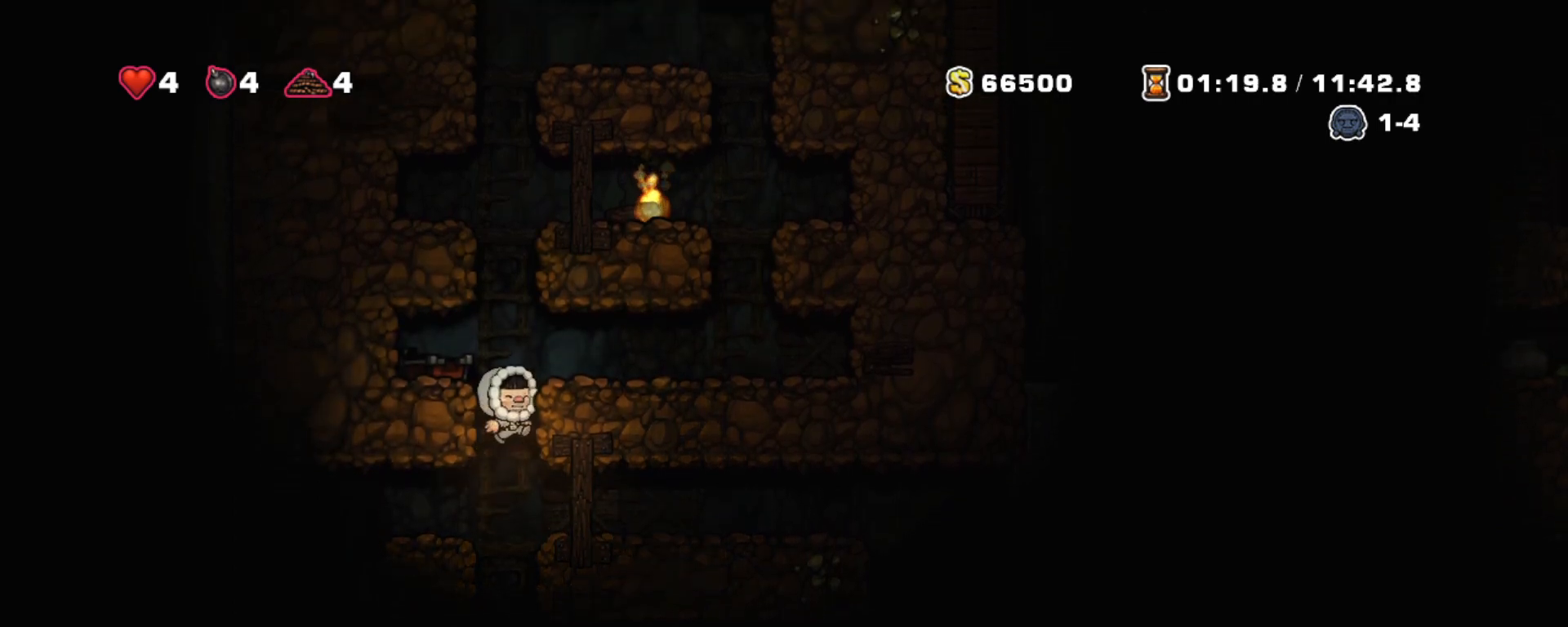
{"keys": ["left", "right"], "events": [[17, "z", "up"], [200, "z", "down"], [333, "z", "up"], [483, "left", "down"]]}
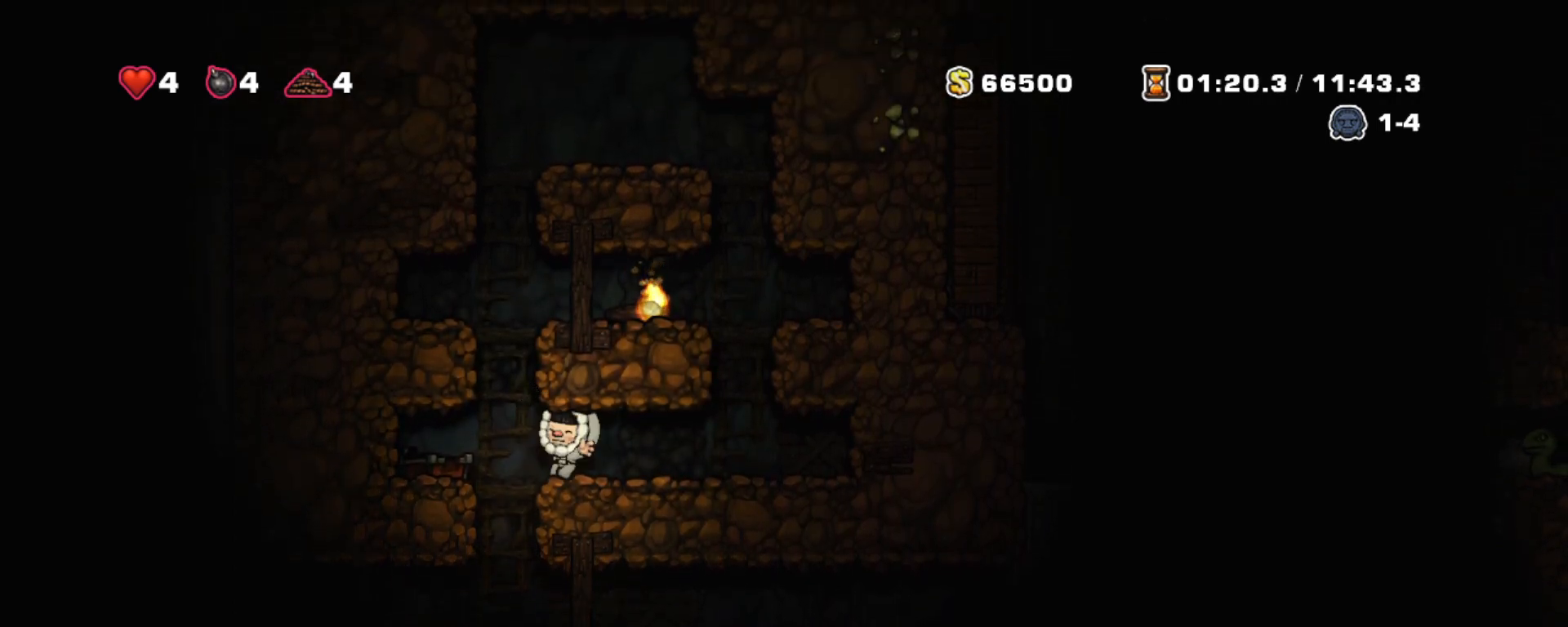
{"keys": ["right"], "events": [[17, "right", "up"], [167, "right", "down"], [267, "left", "up"], [267, "z", "down"], [450, "z", "up"]]}
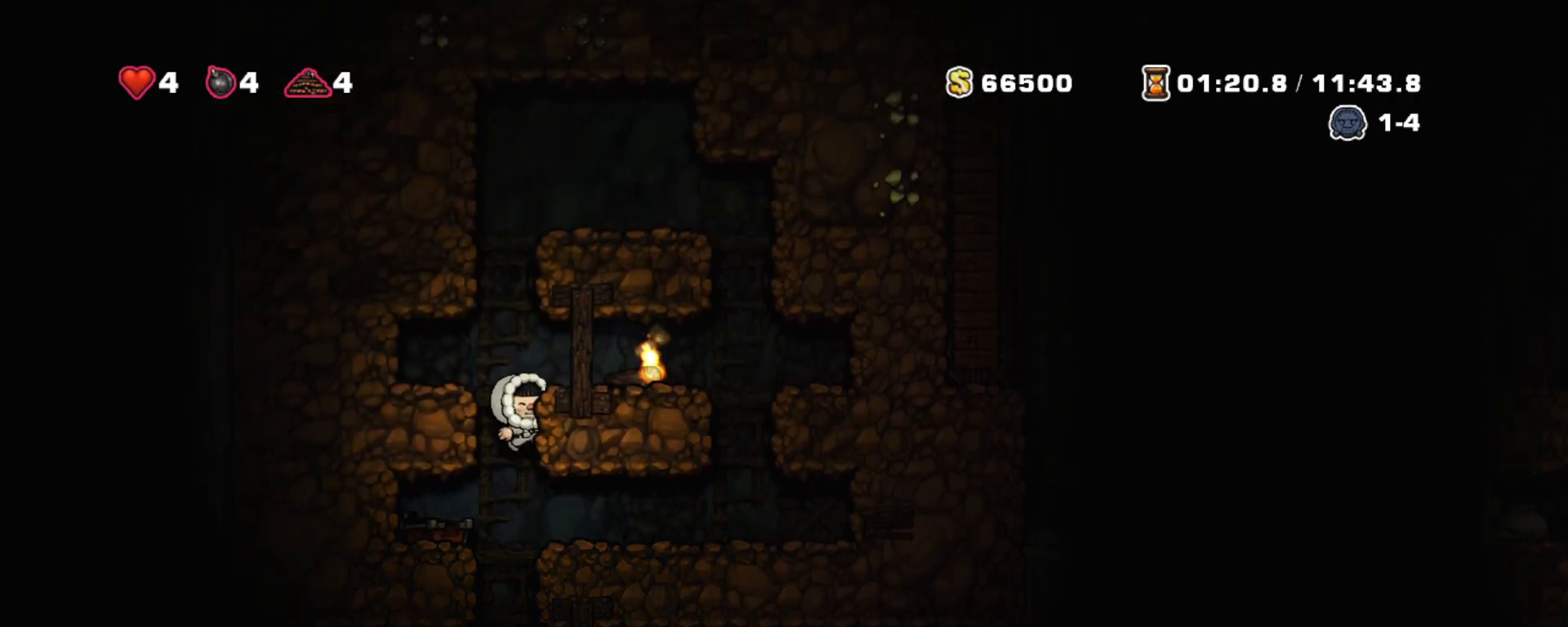
{"keys": ["right"], "events": [[133, "z", "down"], [233, "z", "up"]]}
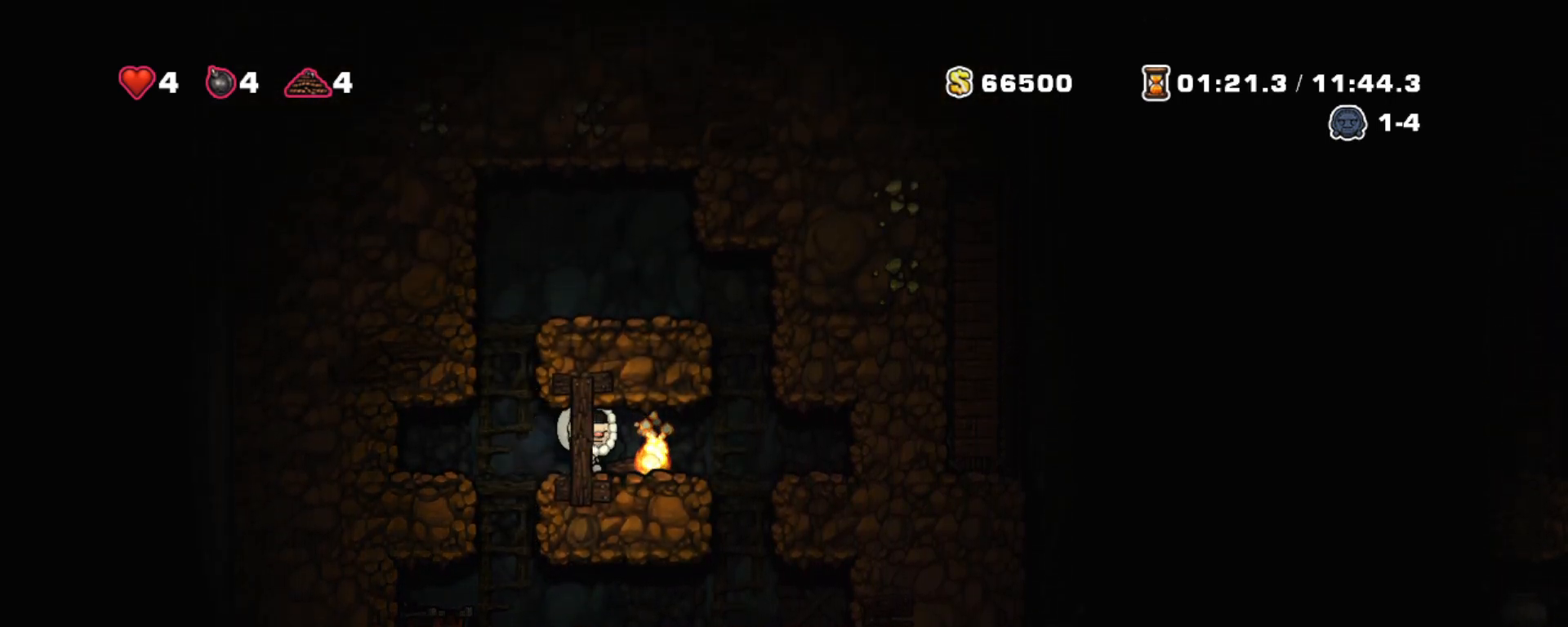
{"keys": ["shift"], "events": [[50, "down", "down"], [150, "x", "down"], [200, "down", "up"], [200, "right", "up"], [250, "left", "down"], [250, "x", "up"], [483, "left", "up"], [483, "shift", "down"]]}
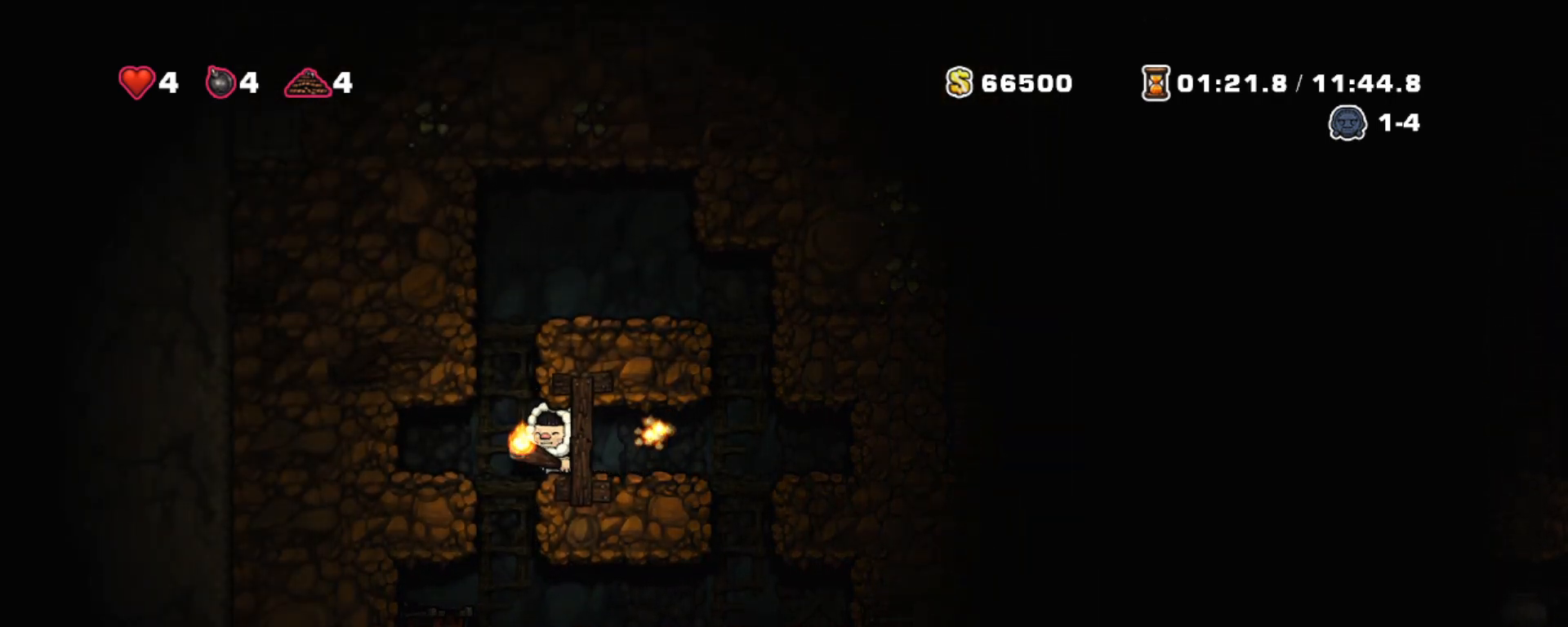
{"keys": ["shift"], "events": [[250, "left", "down"], [350, "left", "up"]]}
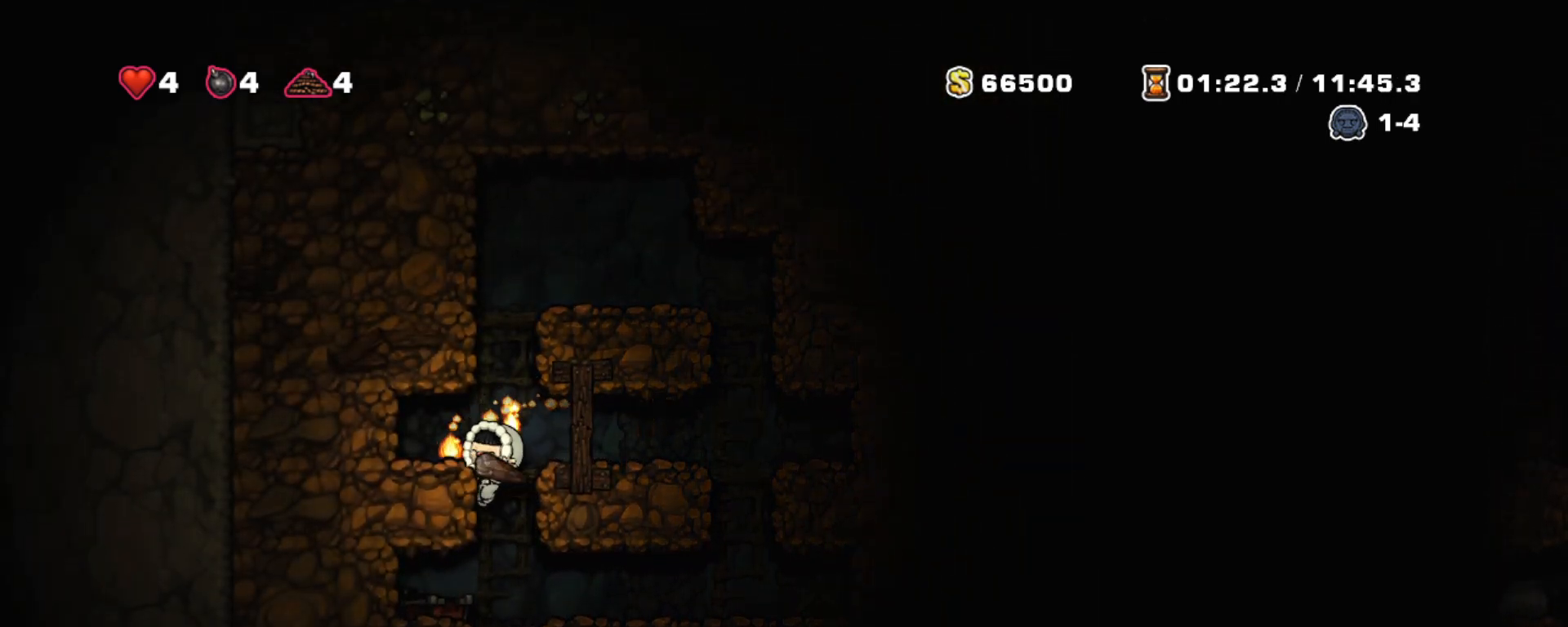
{"keys": ["down", "shift", "z"], "events": [[233, "right", "down"], [467, "down", "down"], [467, "right", "up"], [500, "z", "down"]]}
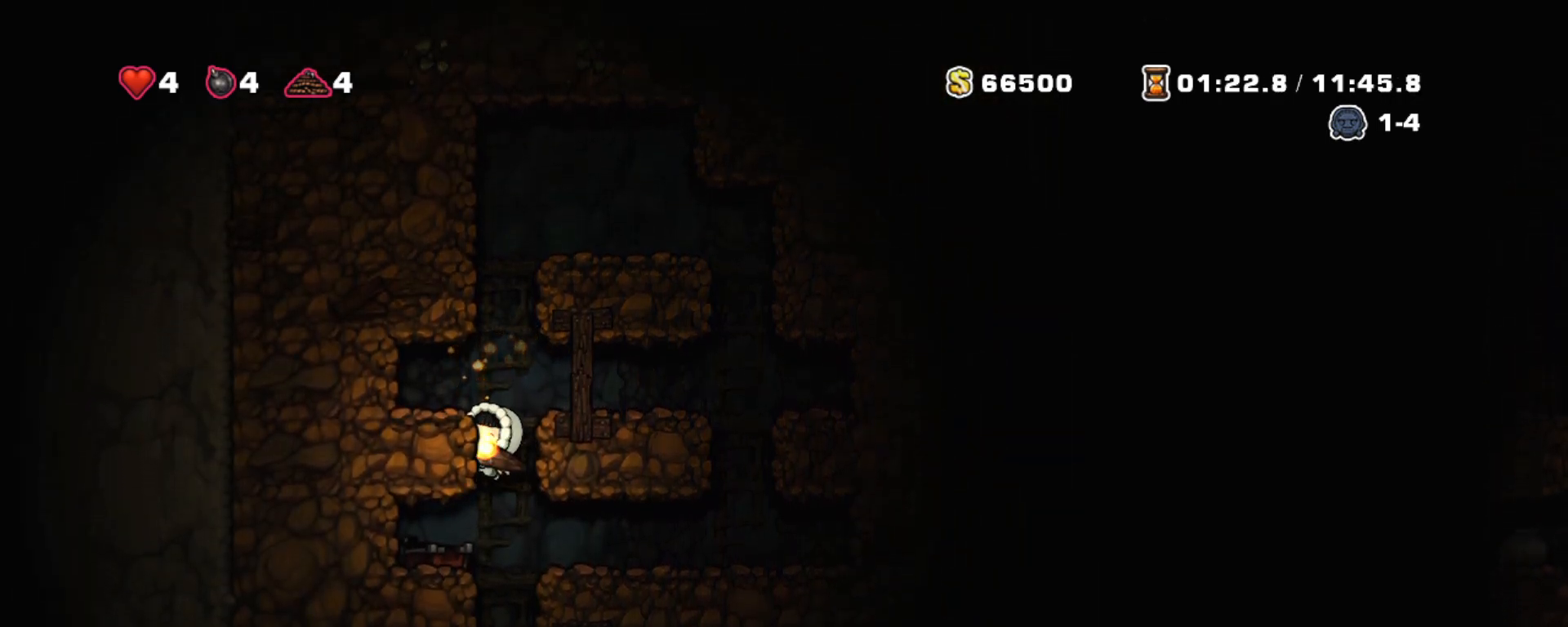
{"keys": ["down", "right", "shift"], "events": [[150, "down", "up"], [150, "z", "up"], [333, "right", "down"], [483, "down", "down"]]}
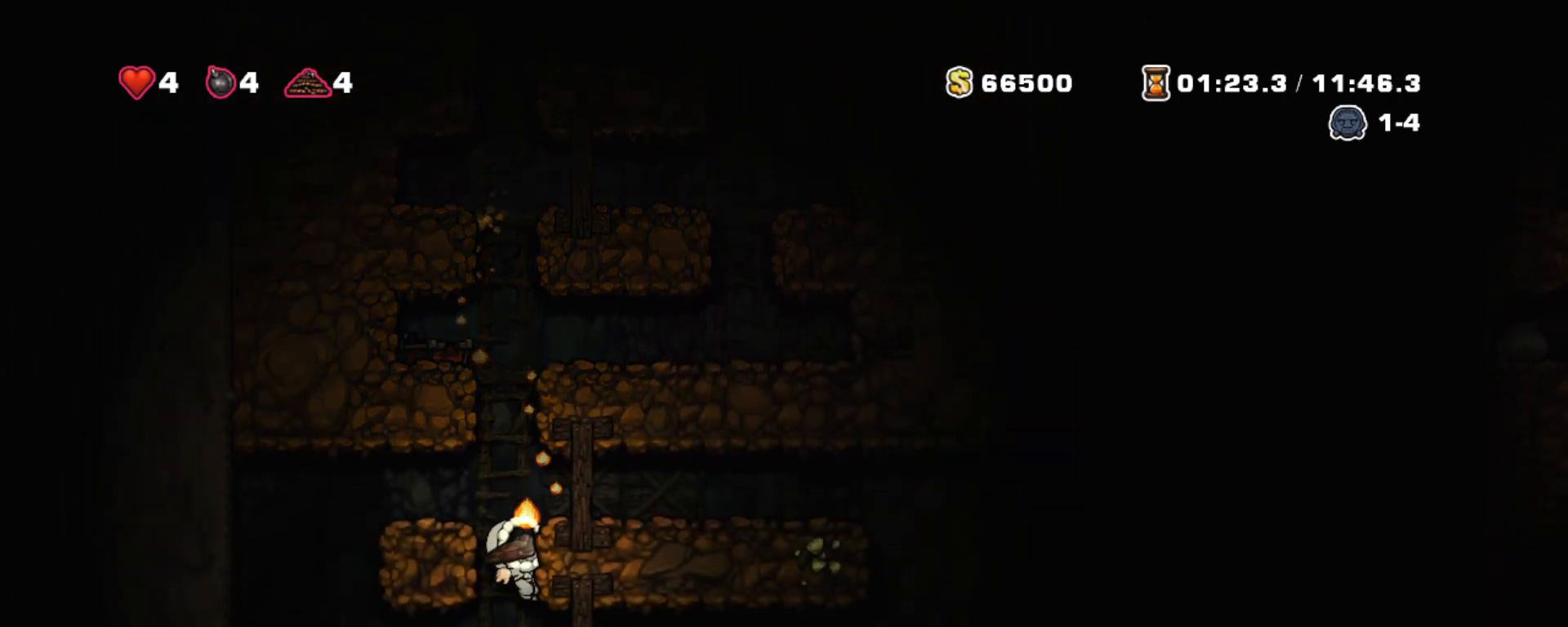
{"keys": ["right", "shift"], "events": [[67, "right", "up"], [167, "z", "down"], [350, "z", "up"], [400, "down", "up"], [400, "right", "down"]]}
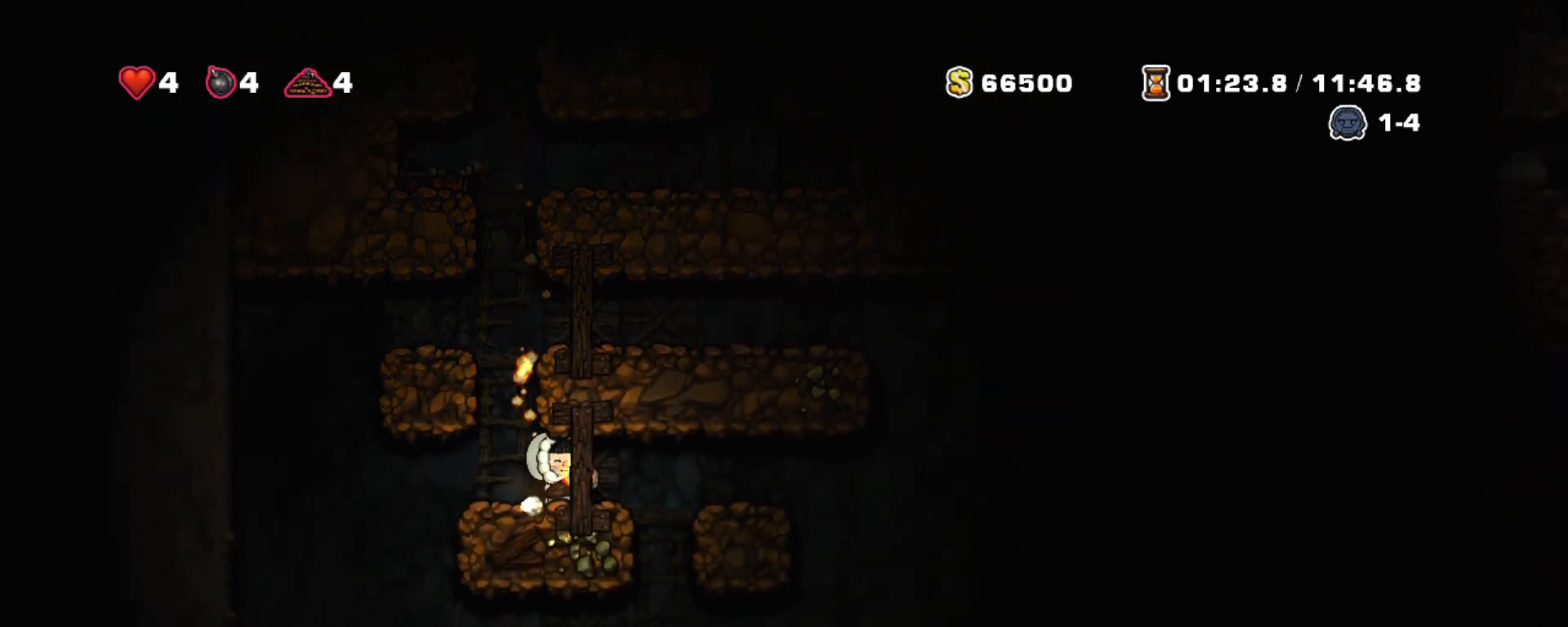
{"keys": ["left", "shift"], "events": [[267, "left", "down"], [267, "right", "up"]]}
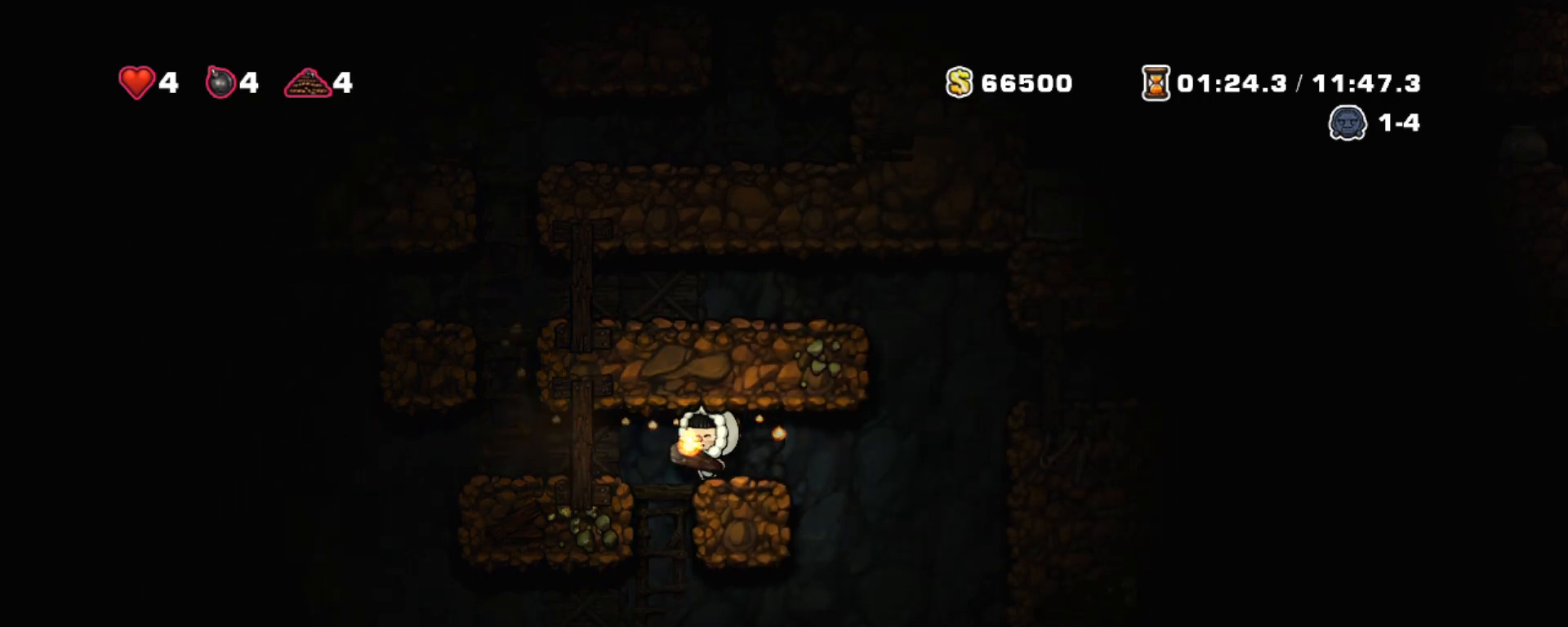
{"keys": ["right", "shift"], "events": [[250, "left", "up"], [300, "z", "down"], [333, "right", "down"], [433, "z", "up"]]}
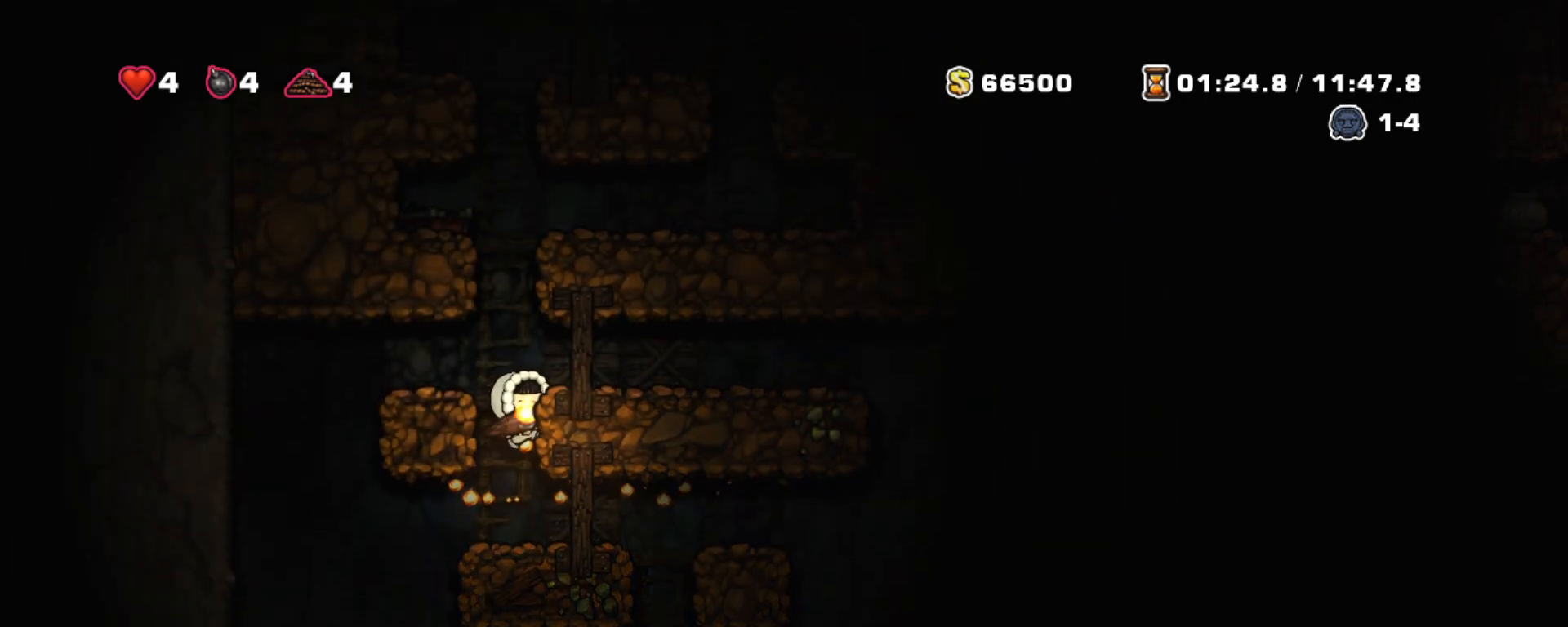
{"keys": ["right", "shift"], "events": [[117, "z", "down"], [267, "z", "up"]]}
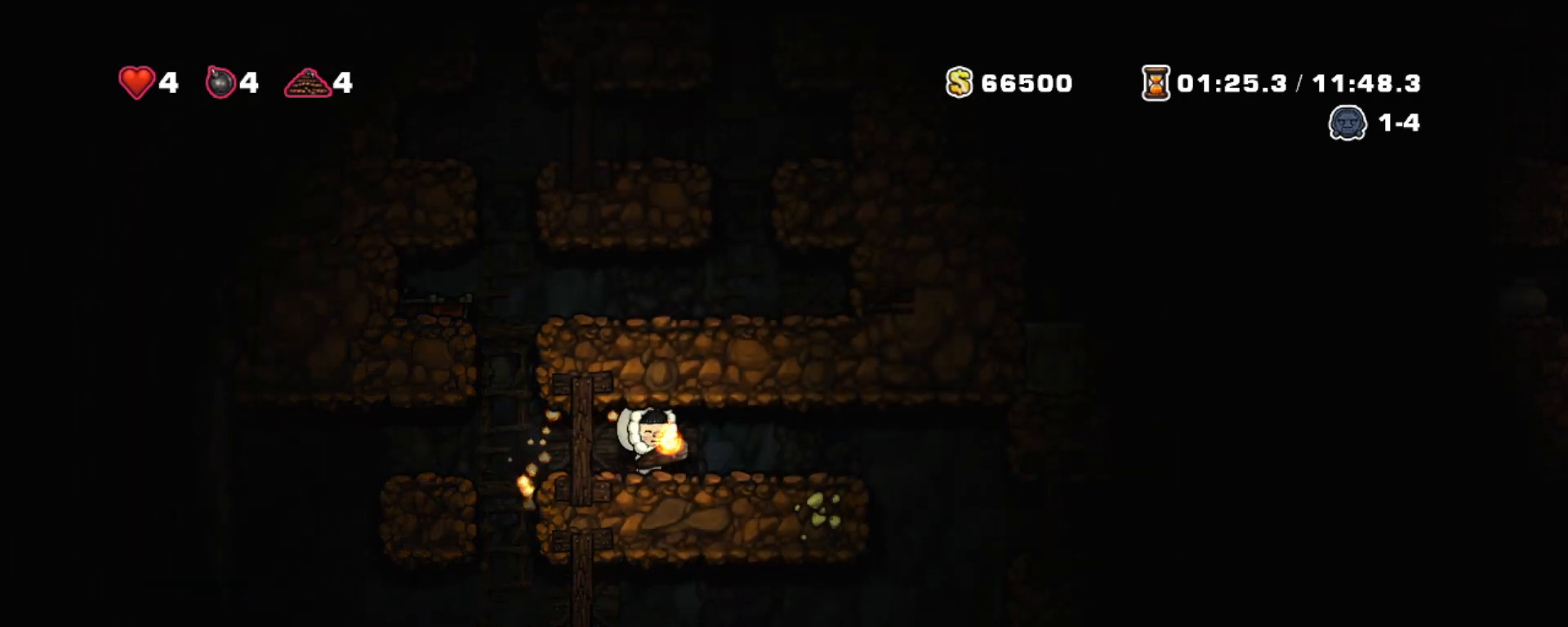
{"keys": ["right", "shift"], "events": []}
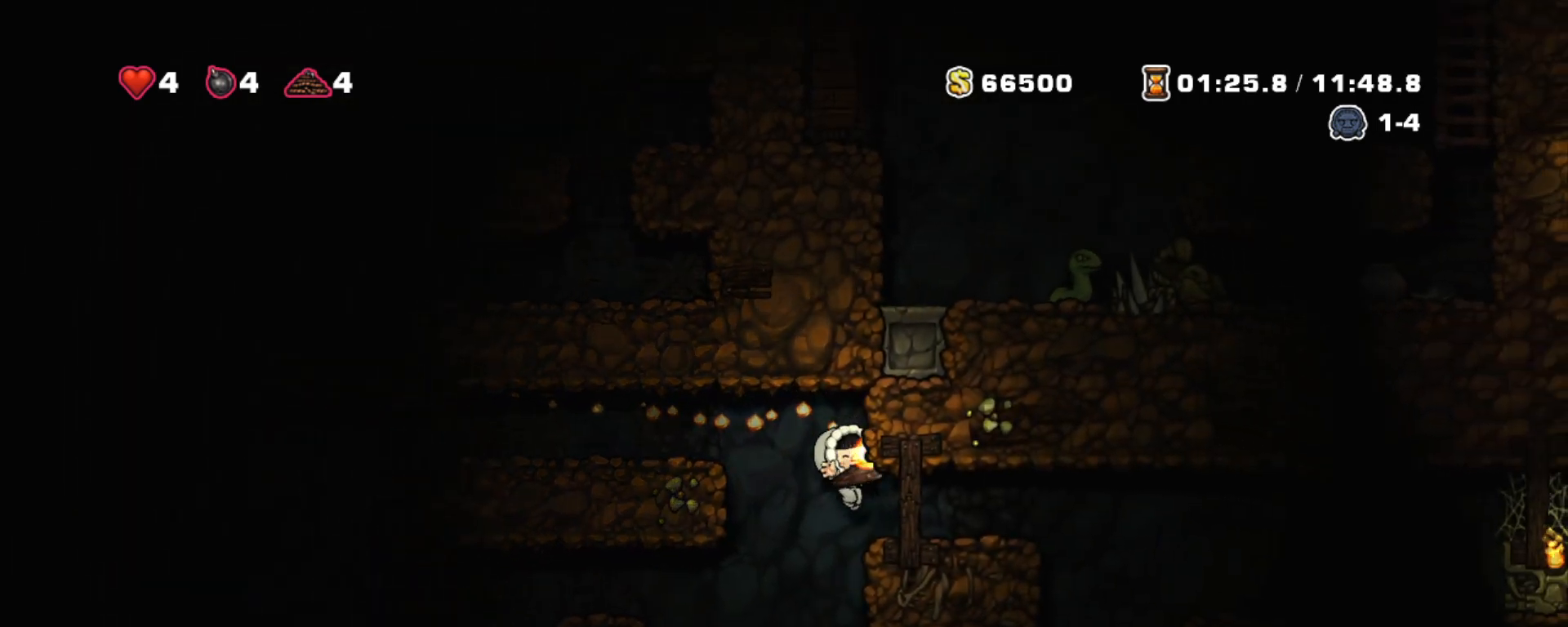
{"keys": ["left", "shift"], "events": [[383, "left", "down"], [433, "right", "up"]]}
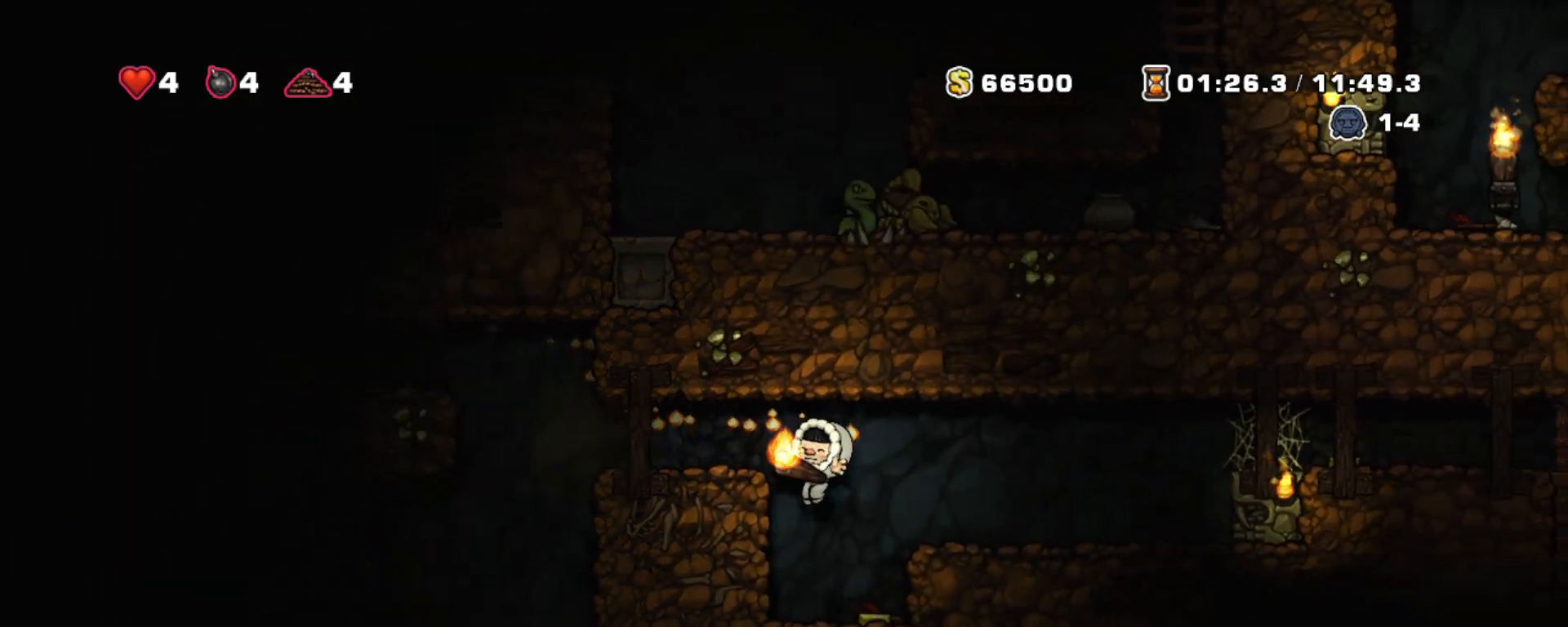
{"keys": ["right", "shift"], "events": [[33, "left", "up"], [300, "right", "down"]]}
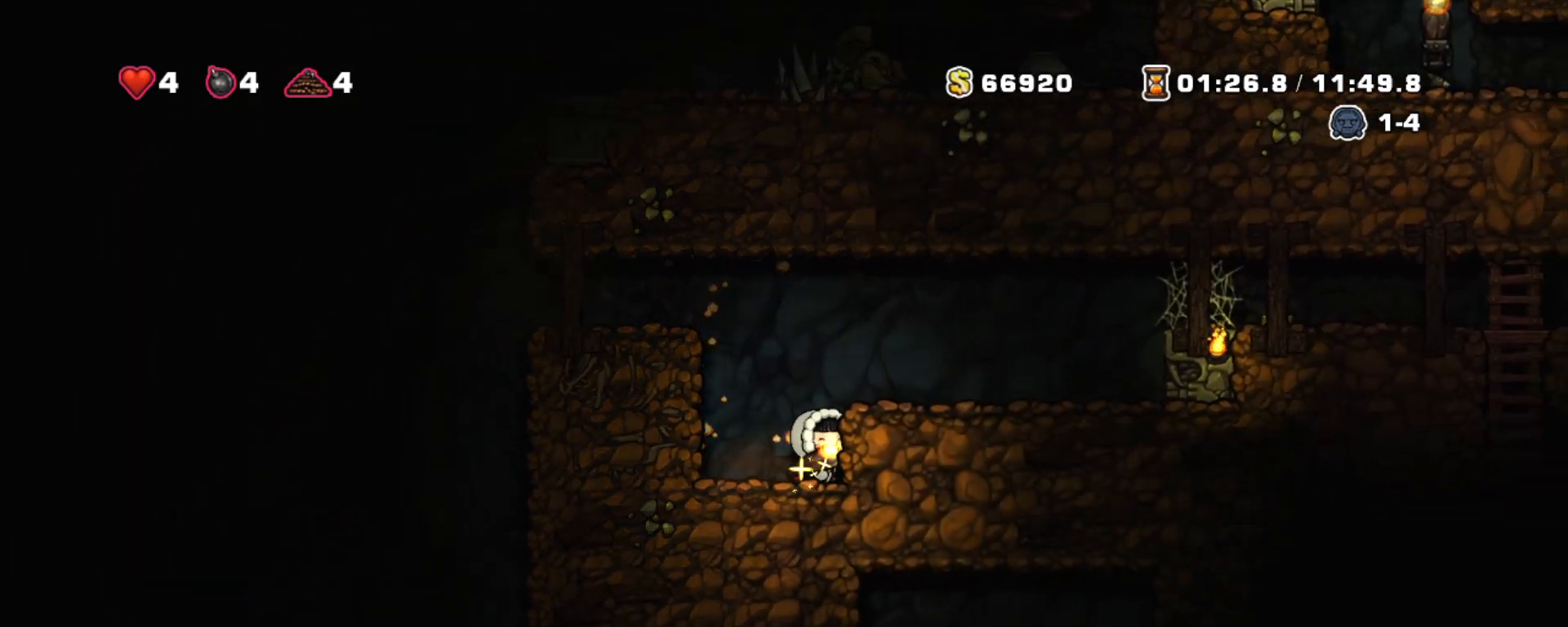
{"keys": ["right", "shift"], "events": [[83, "right", "up"], [83, "z", "down"], [183, "right", "down"], [233, "z", "up"]]}
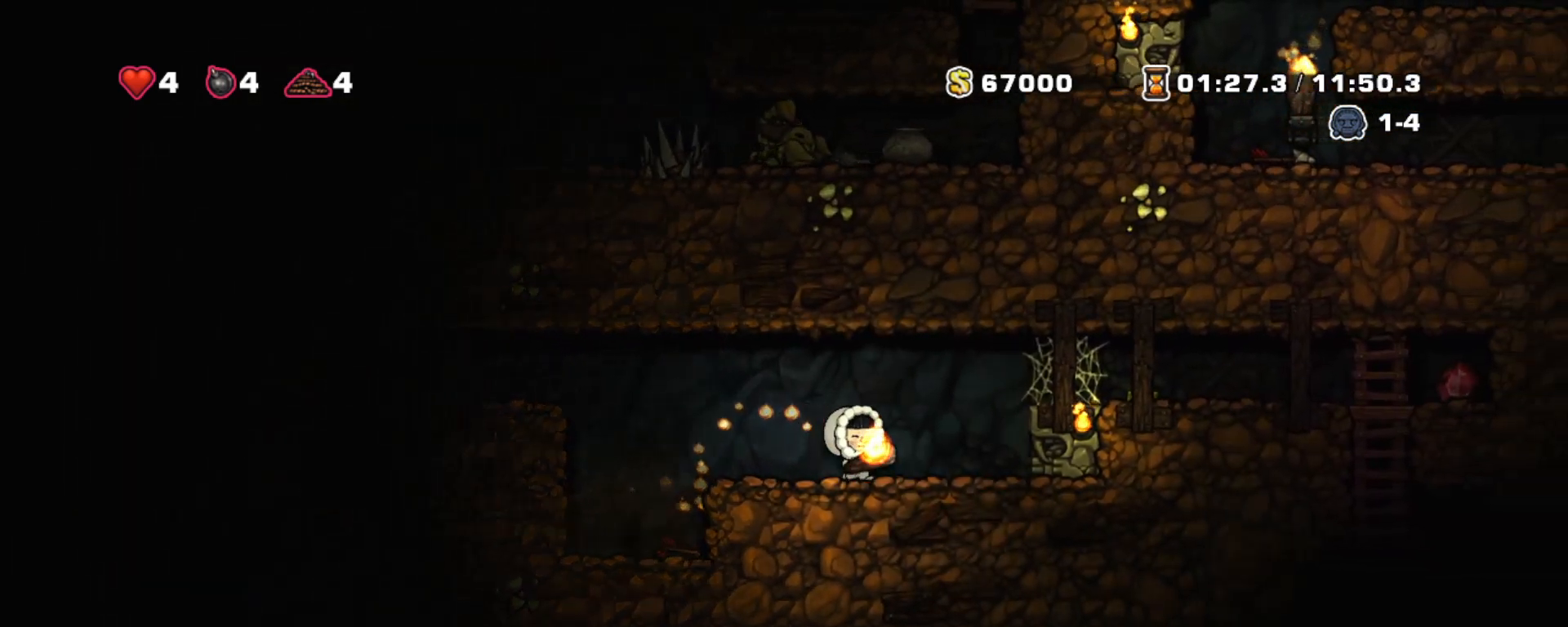
{"keys": ["right", "shift"], "events": [[100, "z", "down"], [250, "z", "up"]]}
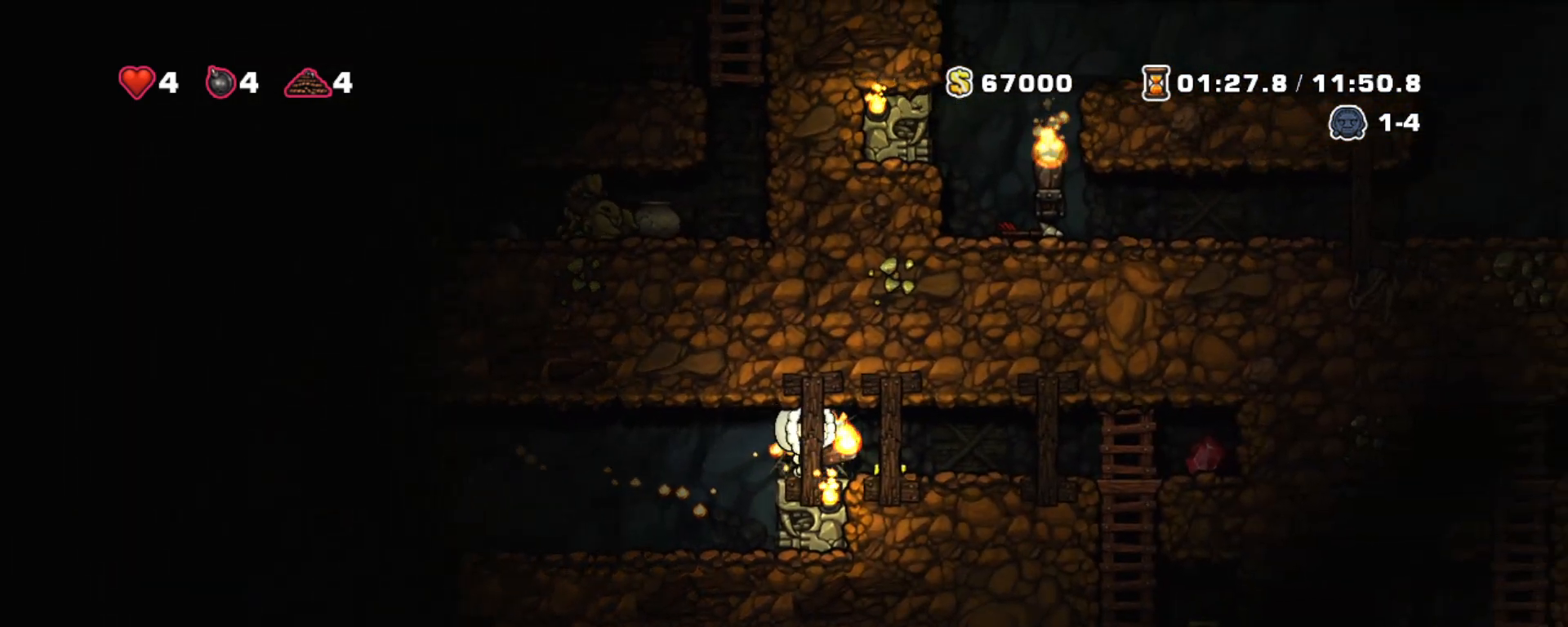
{"keys": ["right", "shift"], "events": []}
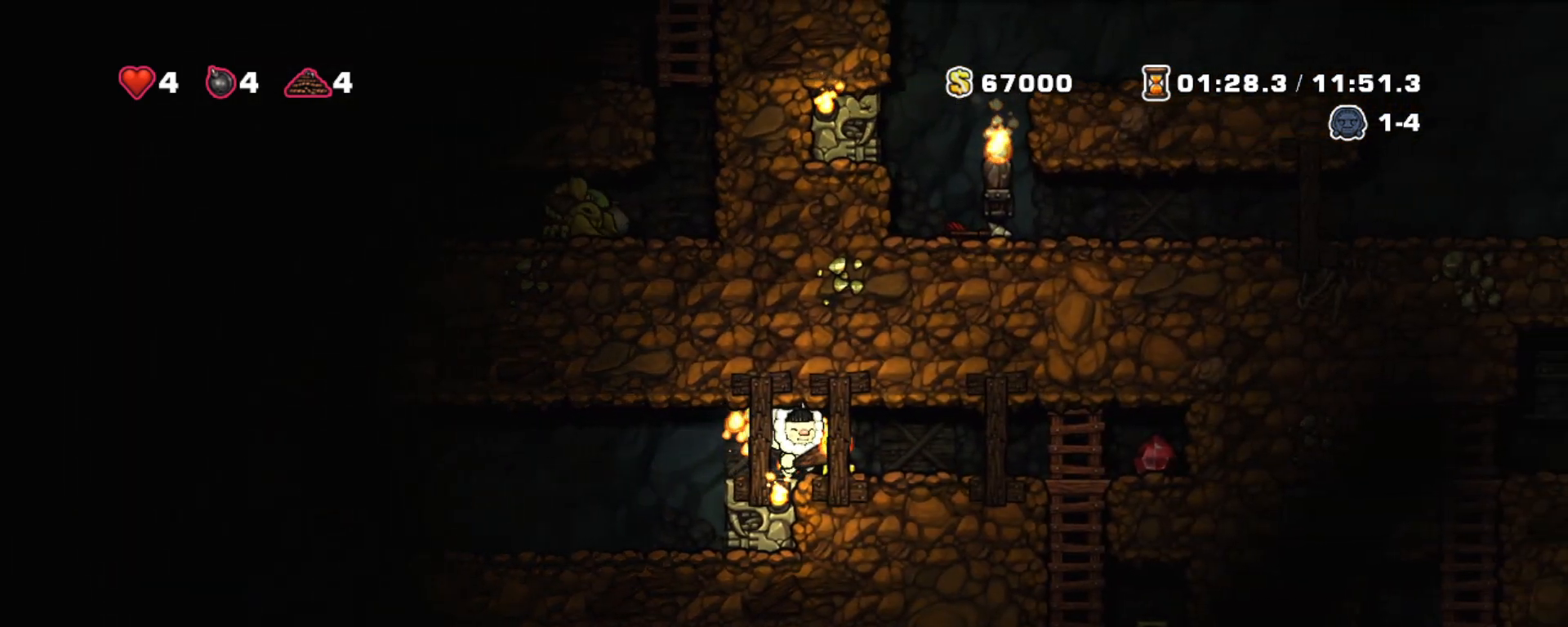
{"keys": ["down", "shift"], "events": [[417, "down", "down"], [500, "right", "up"]]}
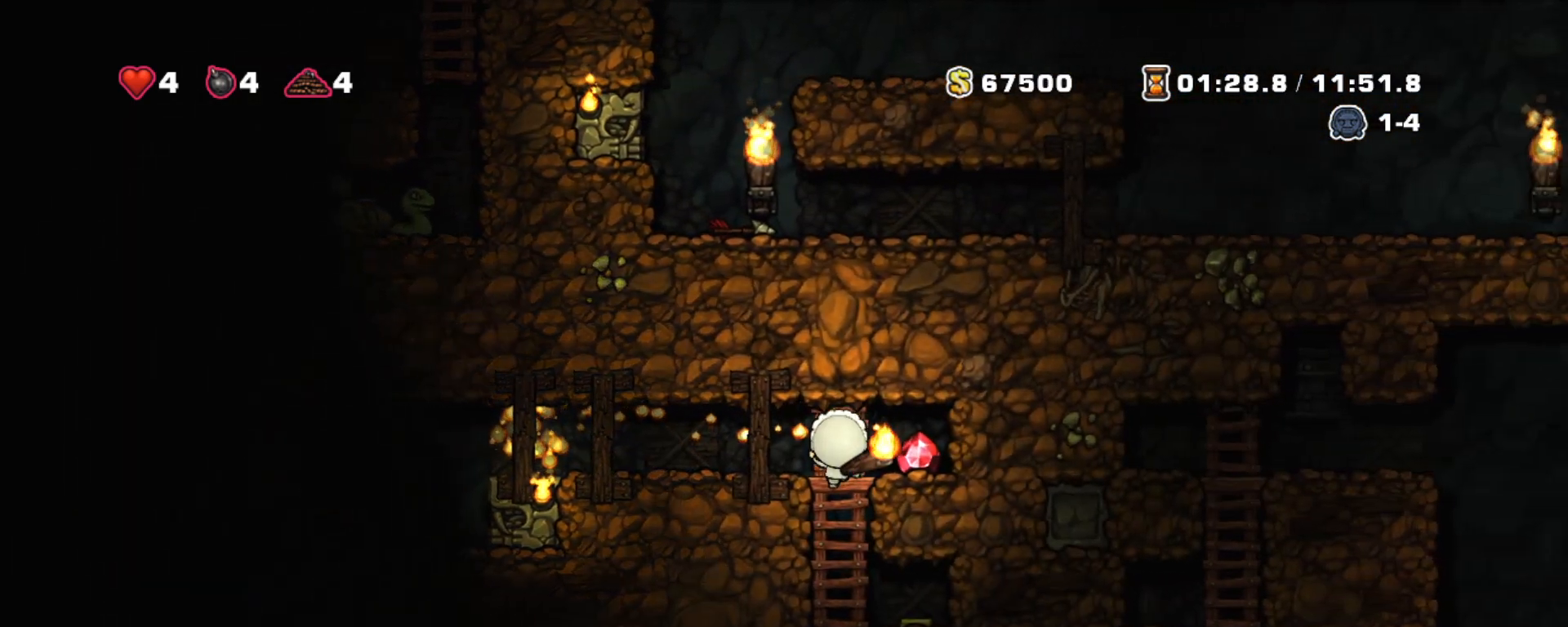
{"keys": ["right", "shift"], "events": [[200, "z", "down"], [383, "right", "down"], [383, "z", "up"], [433, "down", "up"]]}
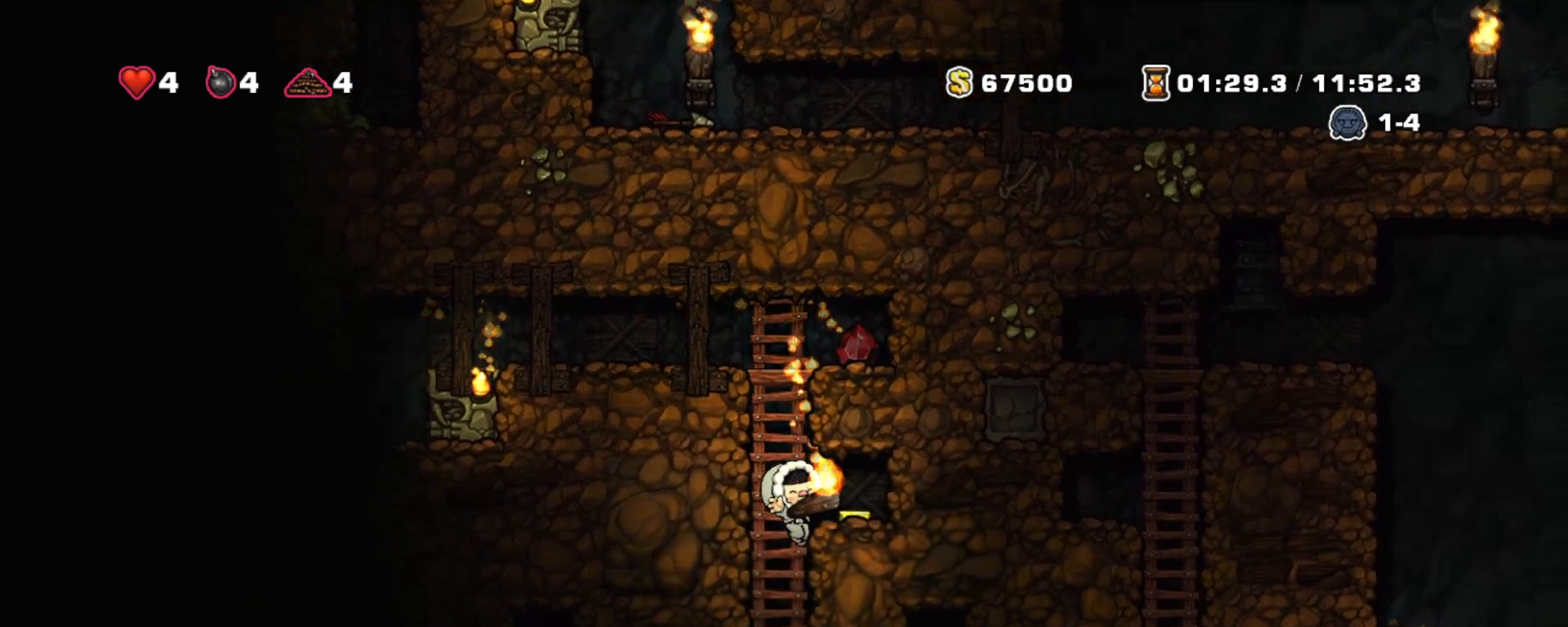
{"keys": ["right", "shift"], "events": [[217, "z", "down"], [483, "z", "up"]]}
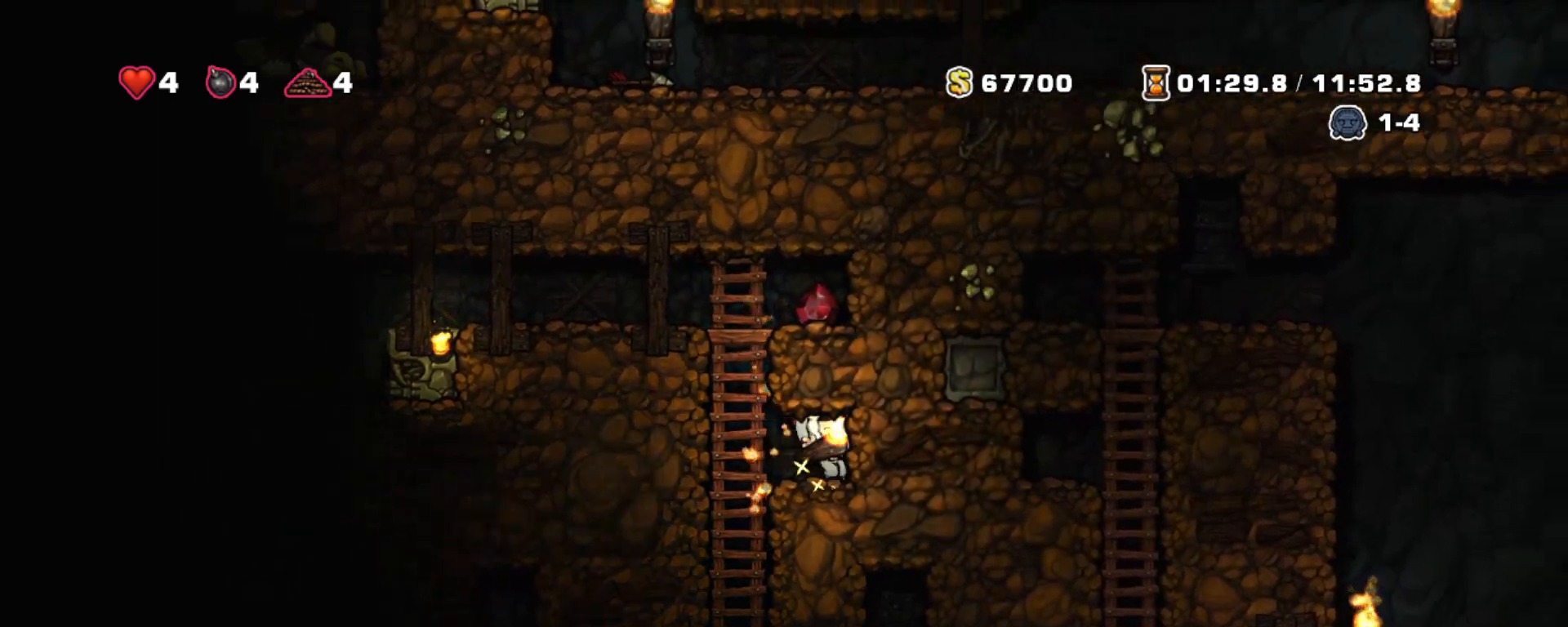
{"keys": ["shift"], "events": [[133, "left", "down"], [133, "right", "up"], [267, "left", "up"]]}
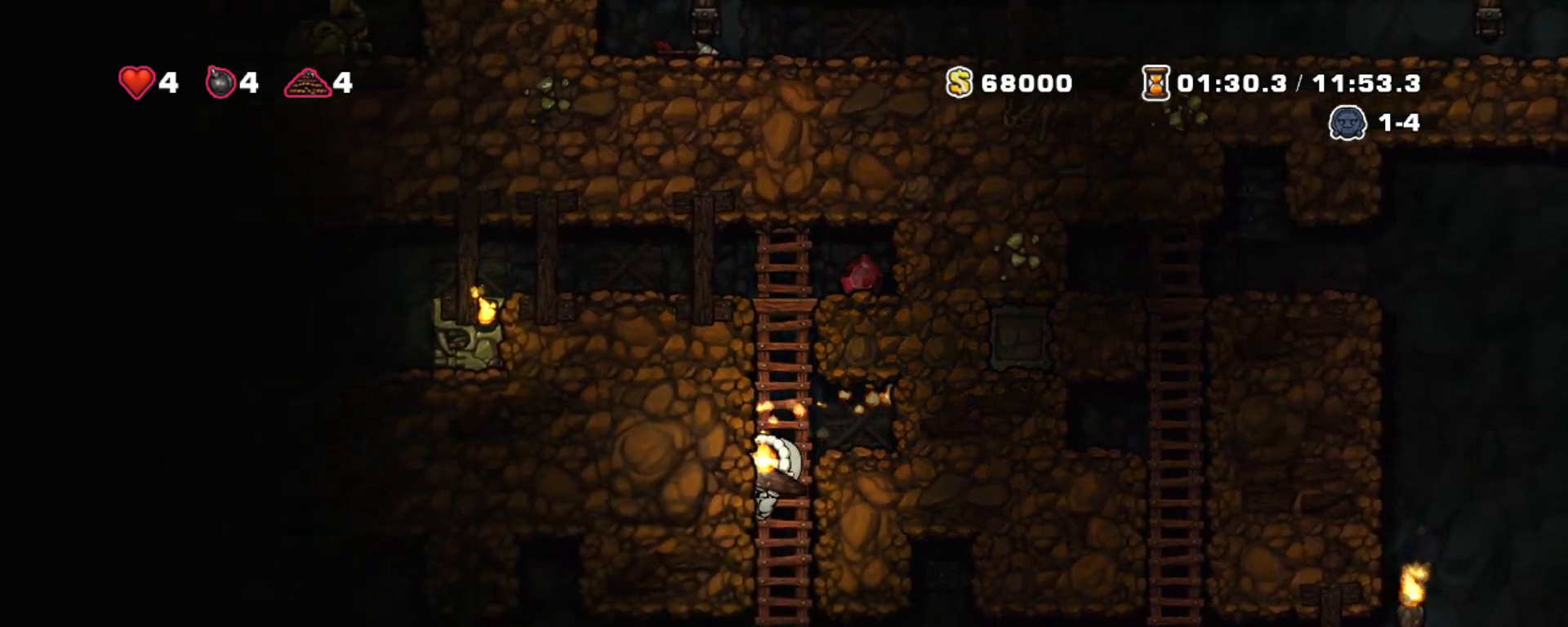
{"keys": ["left", "shift"], "events": [[100, "left", "down"]]}
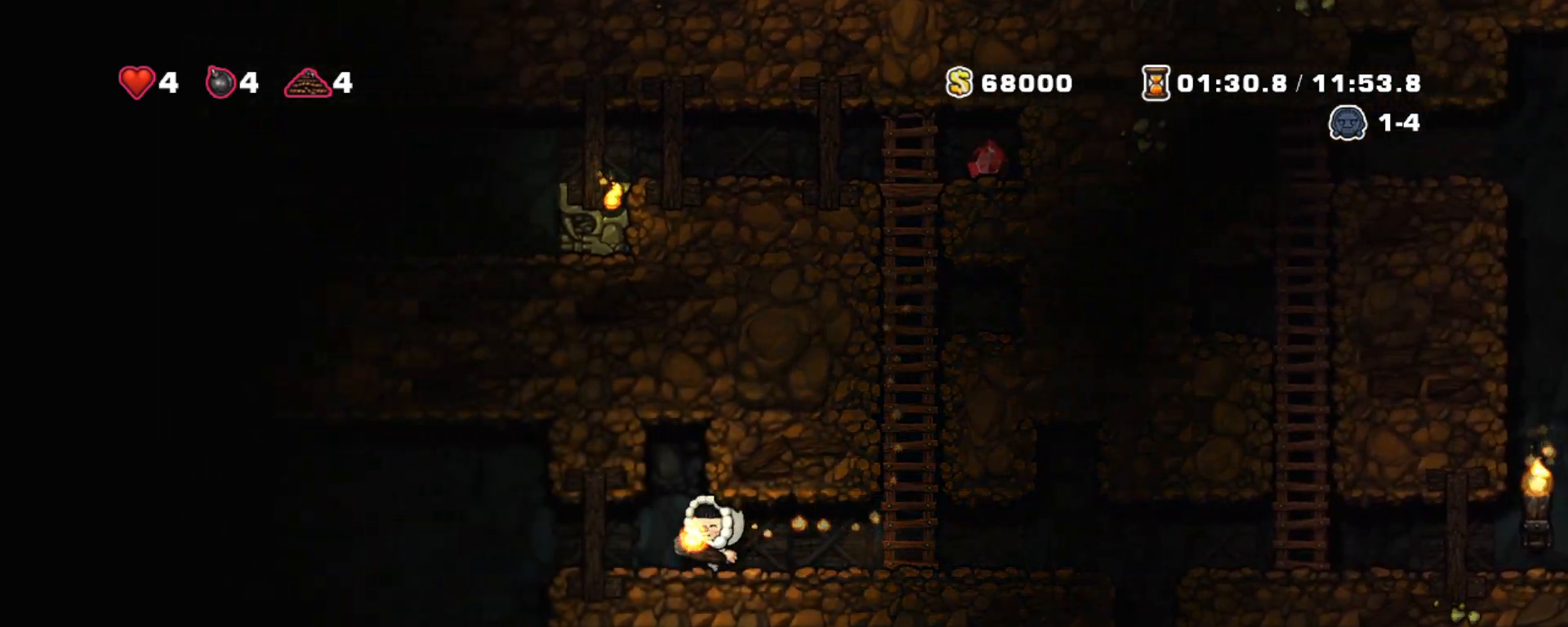
{"keys": ["left", "shift"], "events": []}
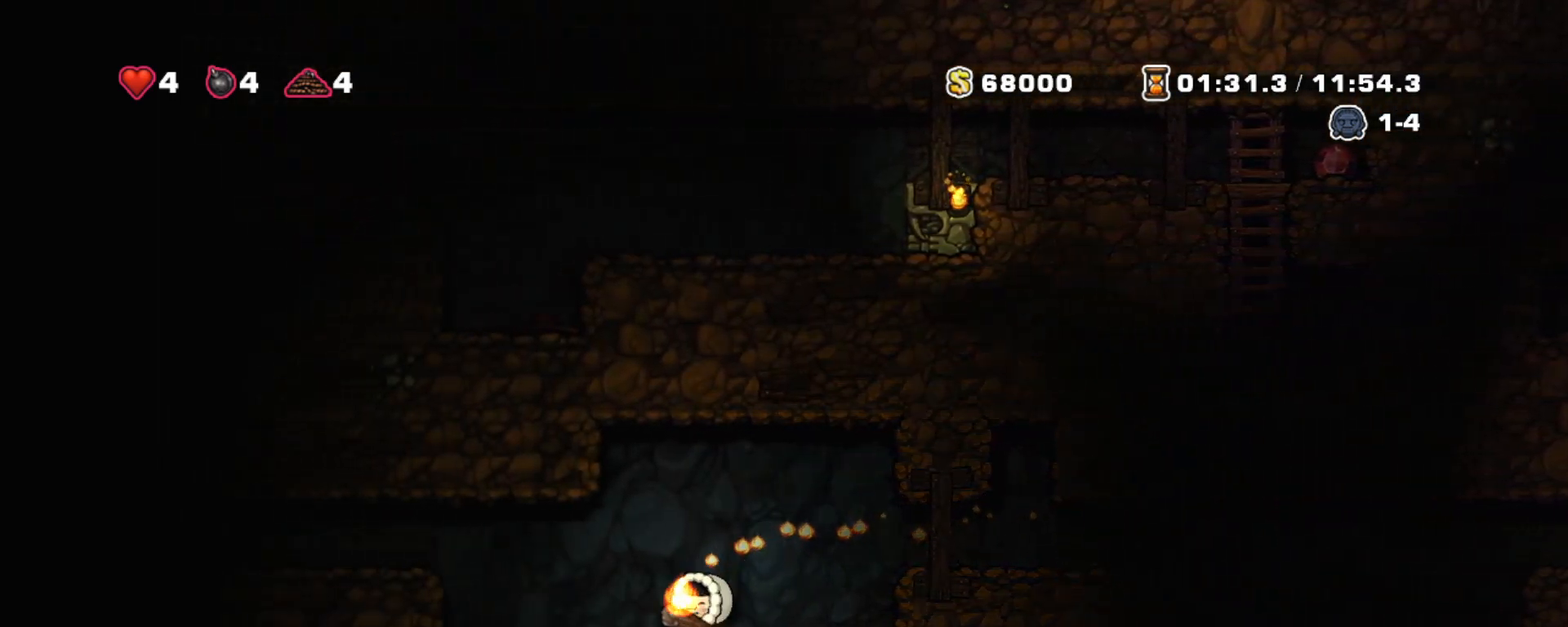
{"keys": ["left", "shift"], "events": [[183, "z", "down"], [417, "z", "up"]]}
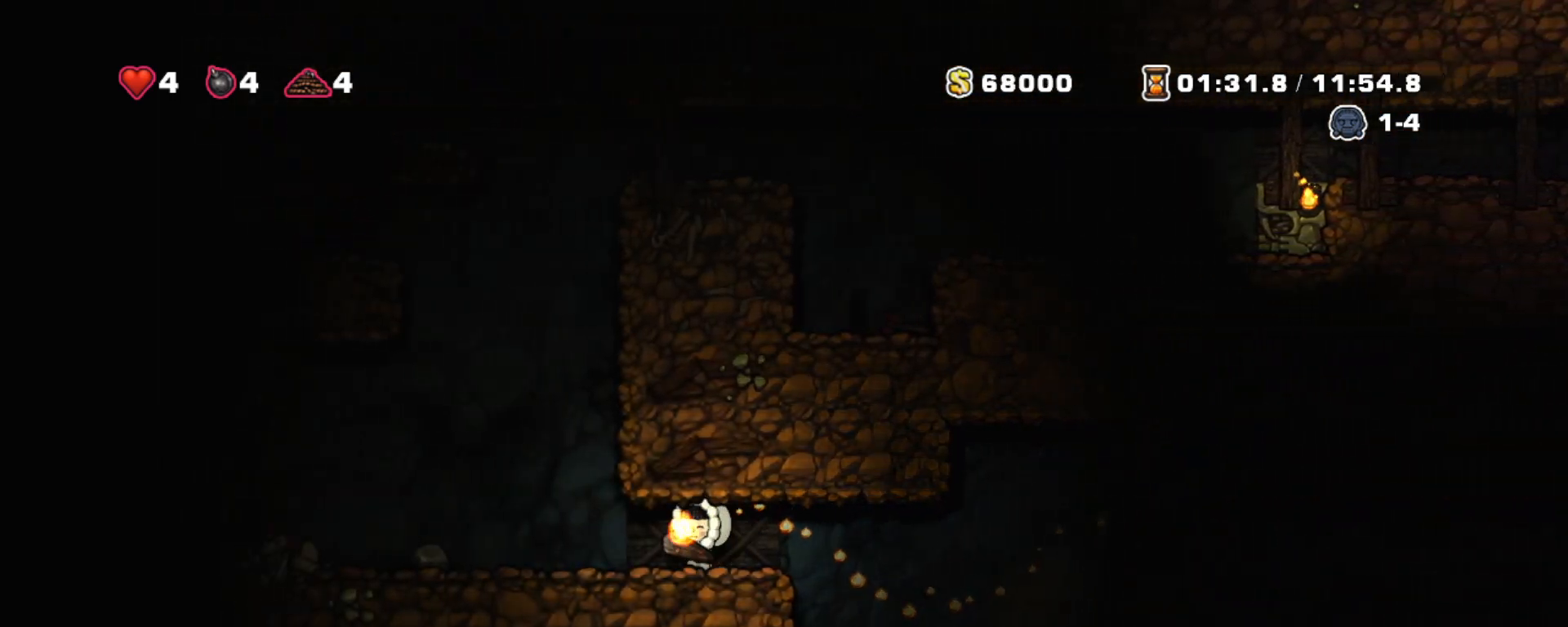
{"keys": ["right", "shift", "z"], "events": [[333, "z", "down"], [433, "right", "down"], [483, "left", "up"]]}